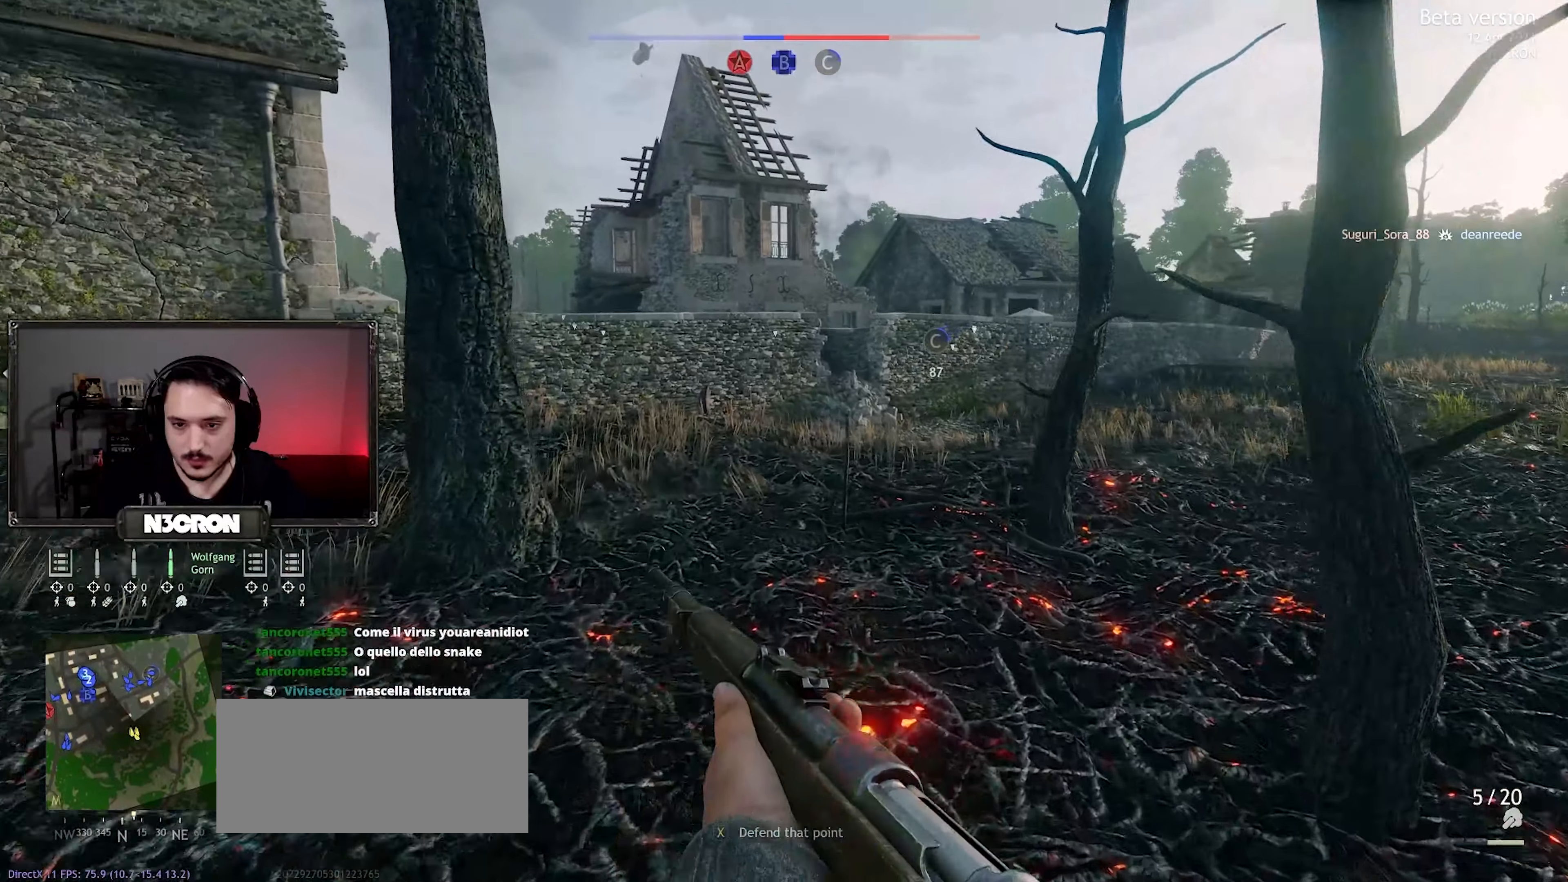
Gameplay with keyboard and mouse; each line is a JSON object with the keys and mouse buttons held at the frame after it. "events" lists presses ("down") and releases ("up") of "a", "ctrl", "d", "e", "f", "q", "r", "s", "shift", "space", "tab", "w", "mouse_left", "mouse_wheel", "mouse_right", "mouse_mb4" and "mouse_mb5" between this image and that frame as [ms after this image, input, new state], when the widget could be followed in between. "mouse_left", "mouse_wheel", "mouse_right", "mouse_mb4", "mouse_mb5" = the "left", "wheel", "right", "mb4", "mb5" buttons of the "mouse" list. No other keys are recorded. "wheel" means that the mouse wheel is clicked or scrolled. Mouse movement is not recorded.
{"keys": ["shift", "w"], "mouse": [], "events": []}
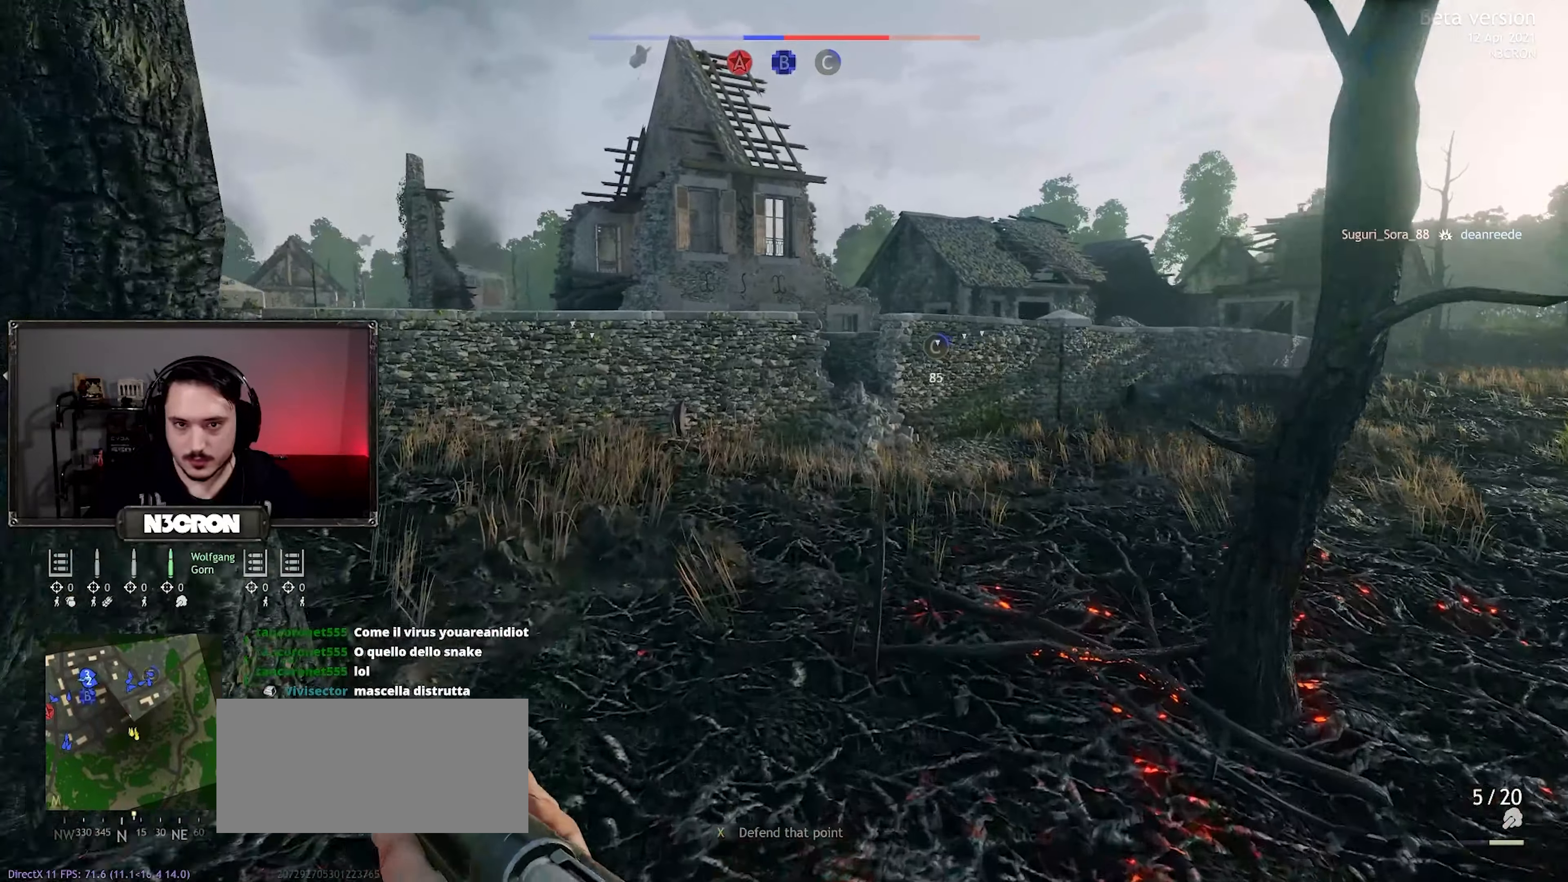
{"keys": ["shift", "w"], "mouse": [], "events": []}
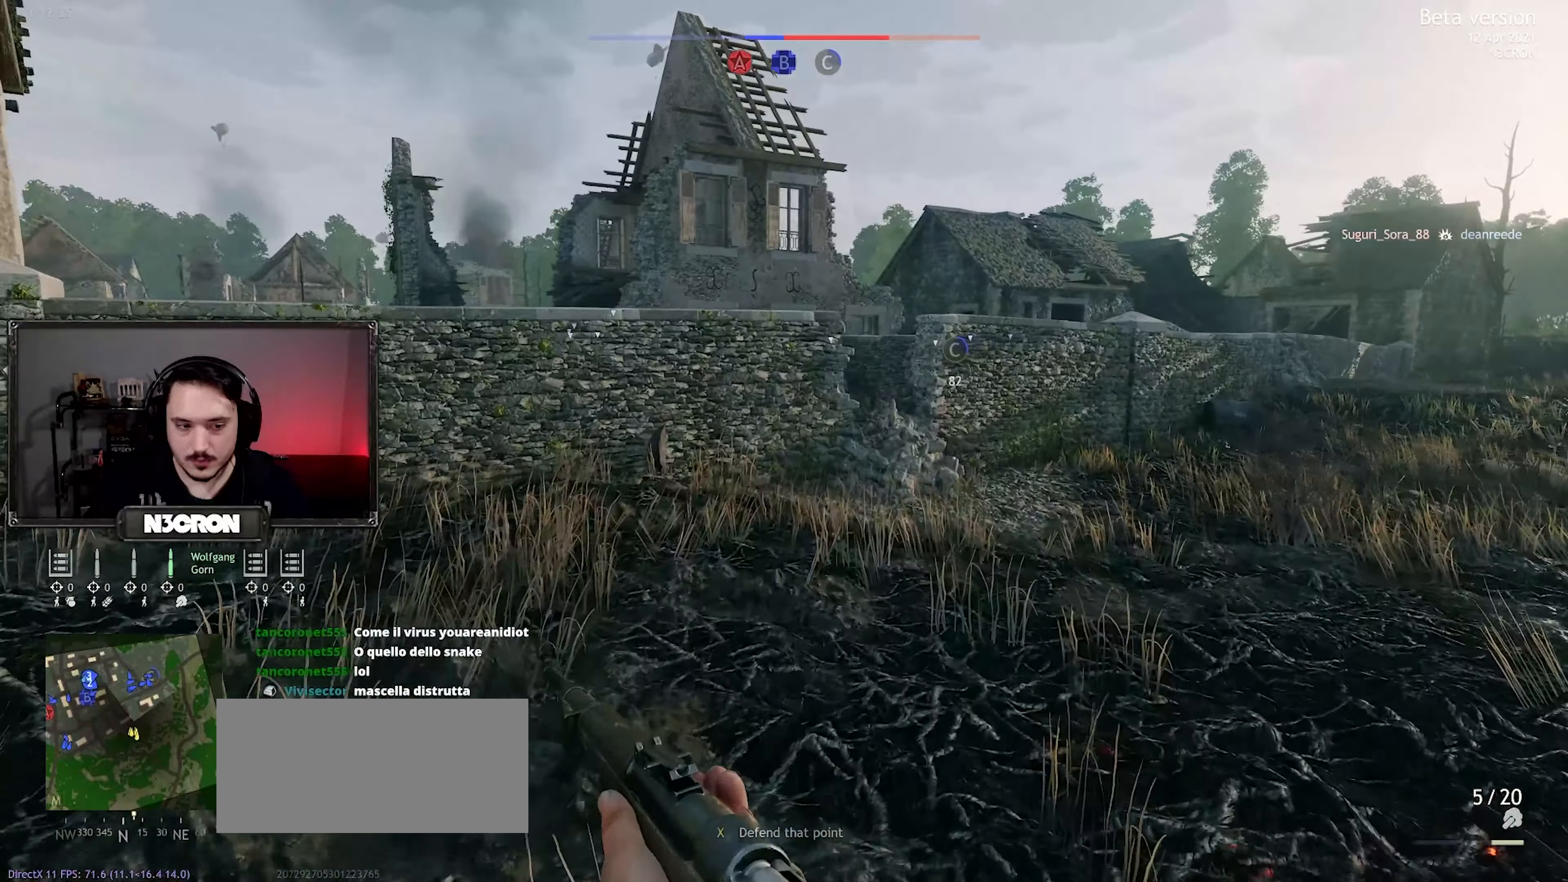
{"keys": ["shift", "w"], "mouse": [], "events": []}
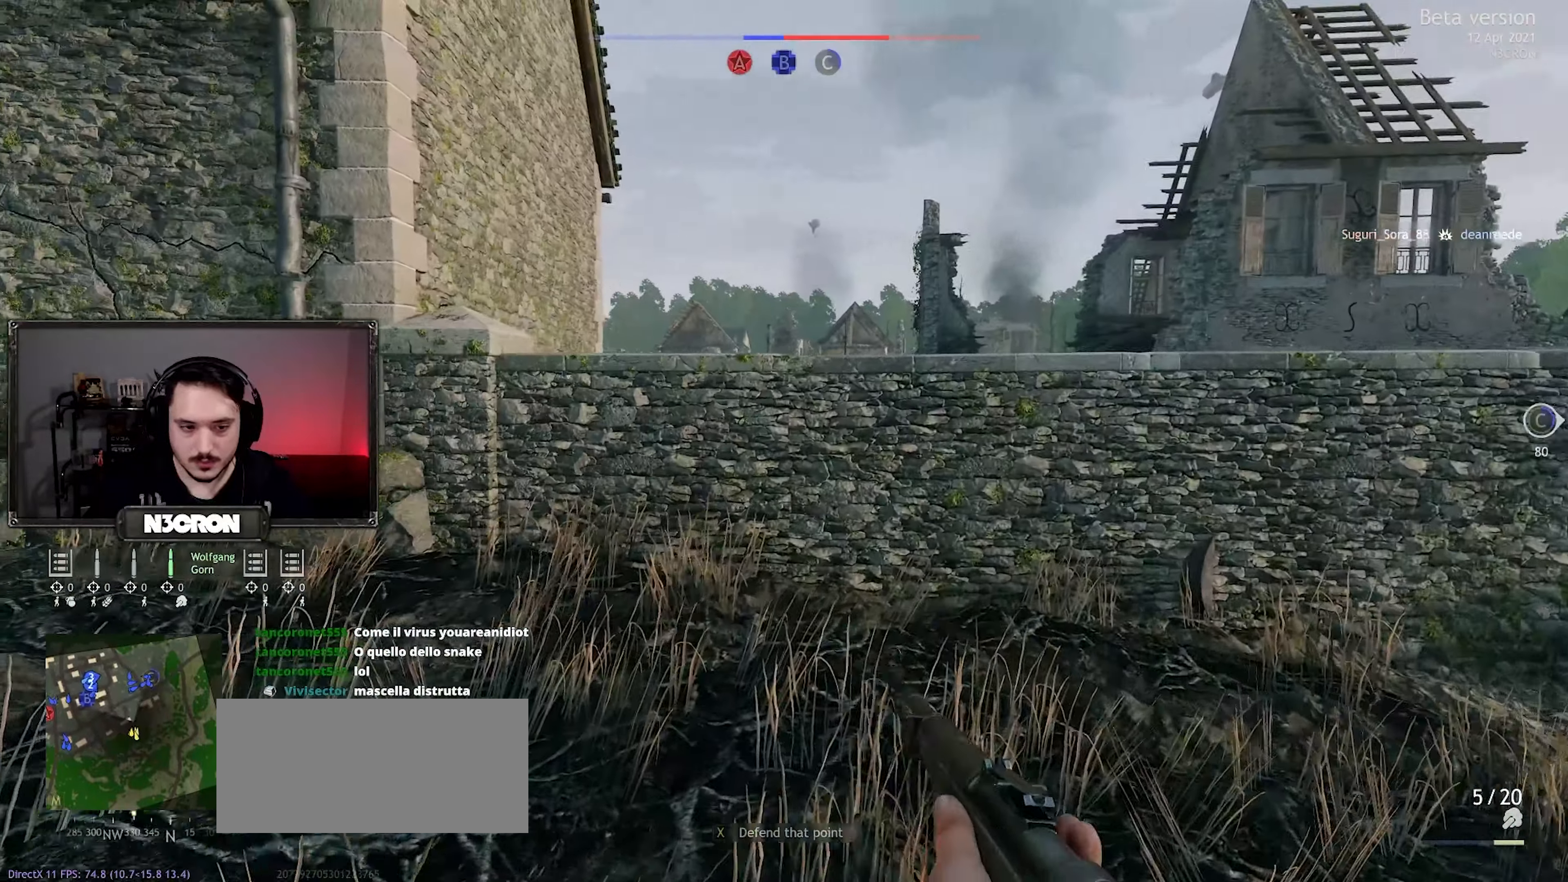
{"keys": ["shift", "w"], "mouse": [], "events": []}
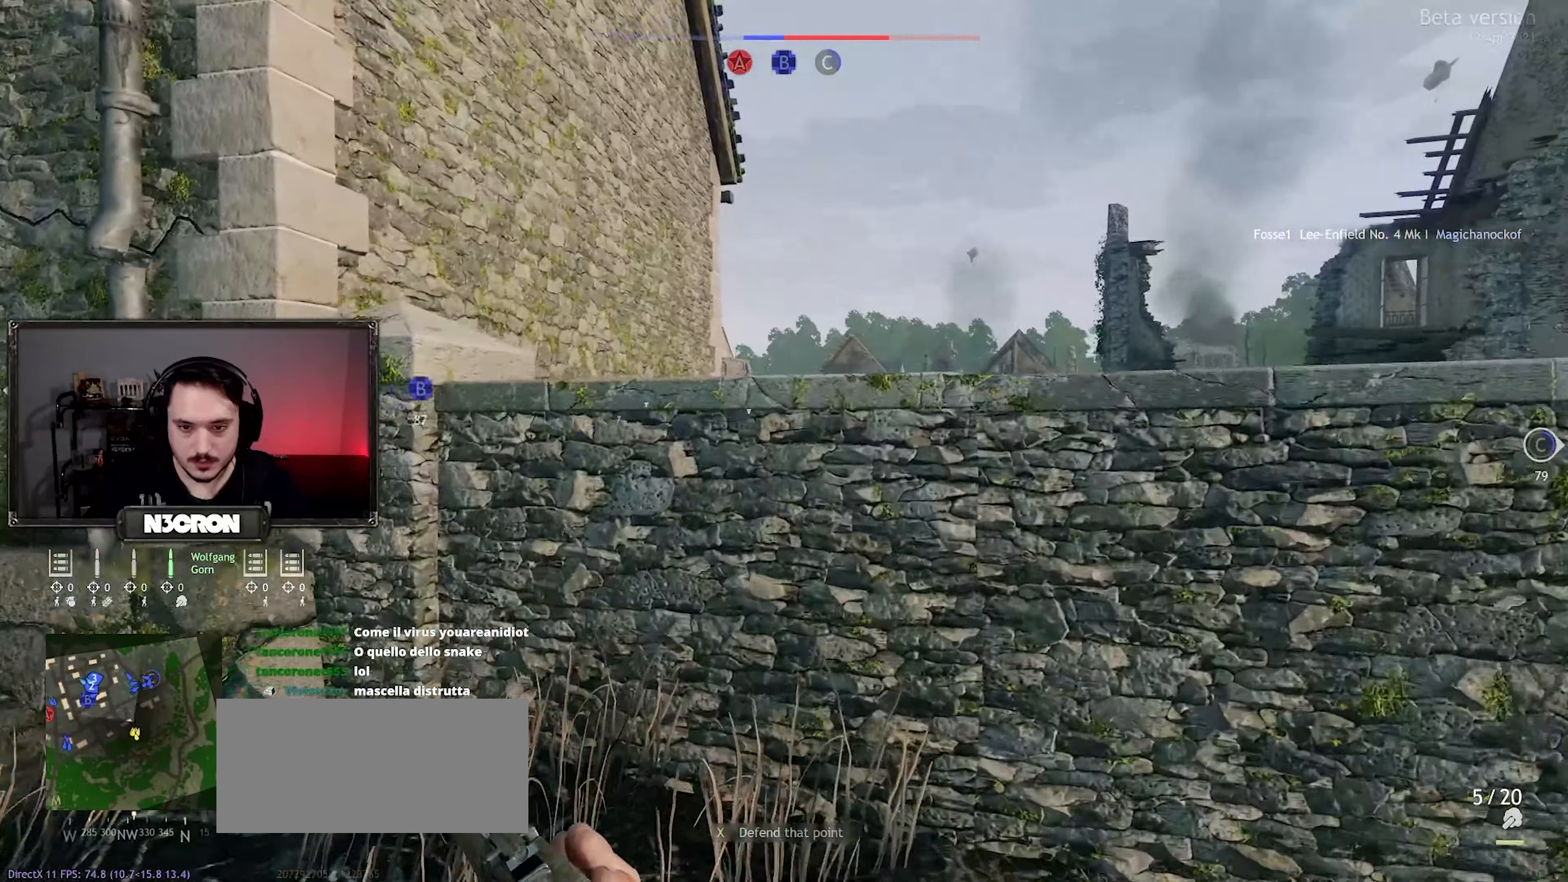
{"keys": ["shift", "space", "w"], "mouse": [], "events": [[250, "space", "down"]]}
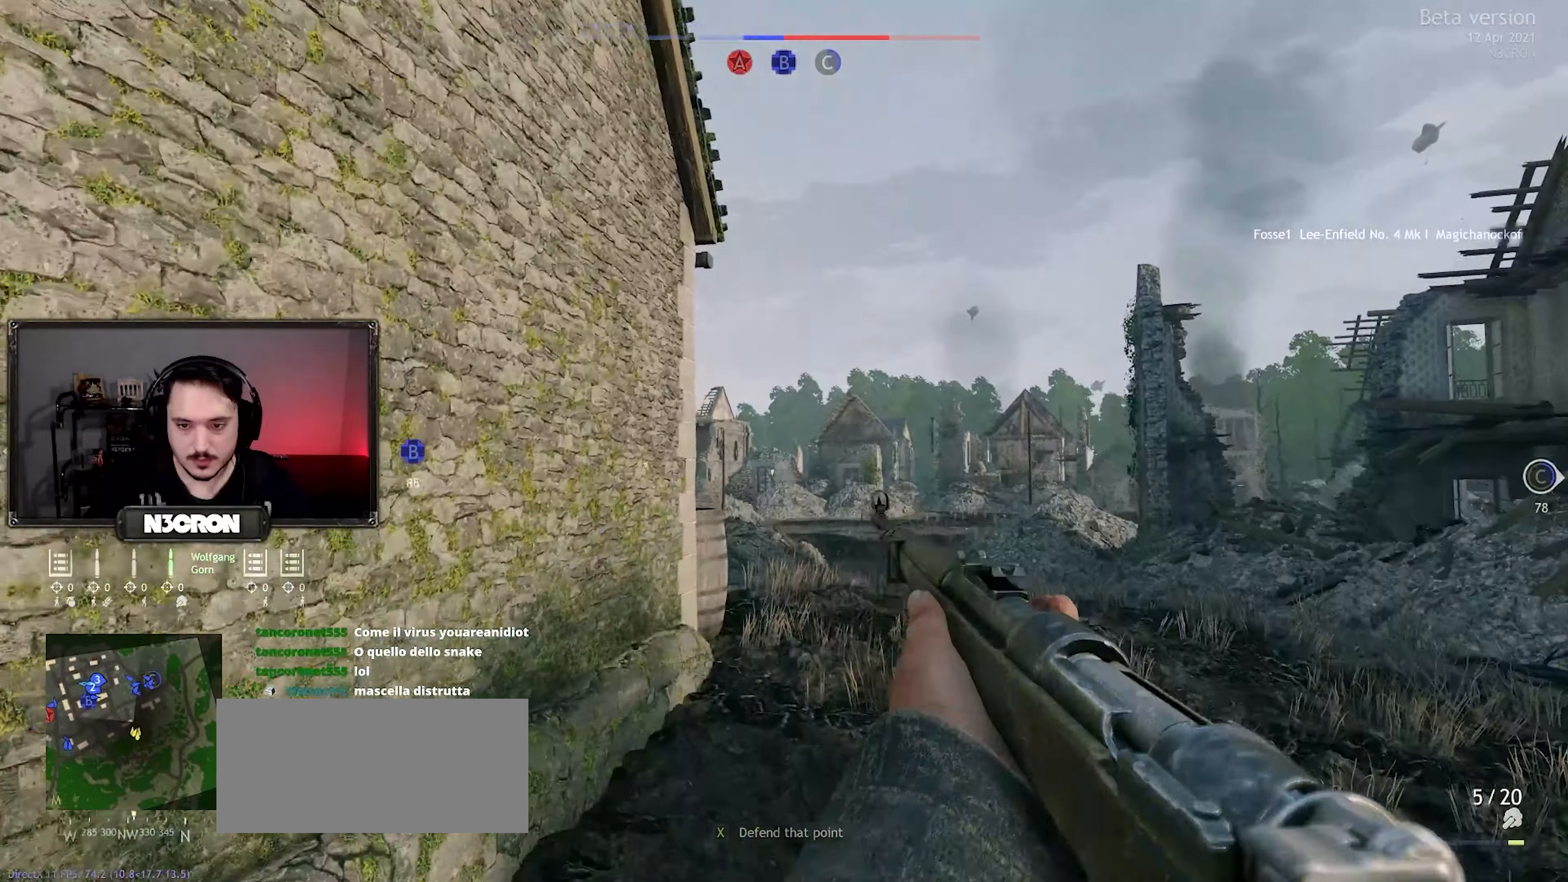
{"keys": ["shift", "w"], "mouse": [], "events": [[100, "space", "up"]]}
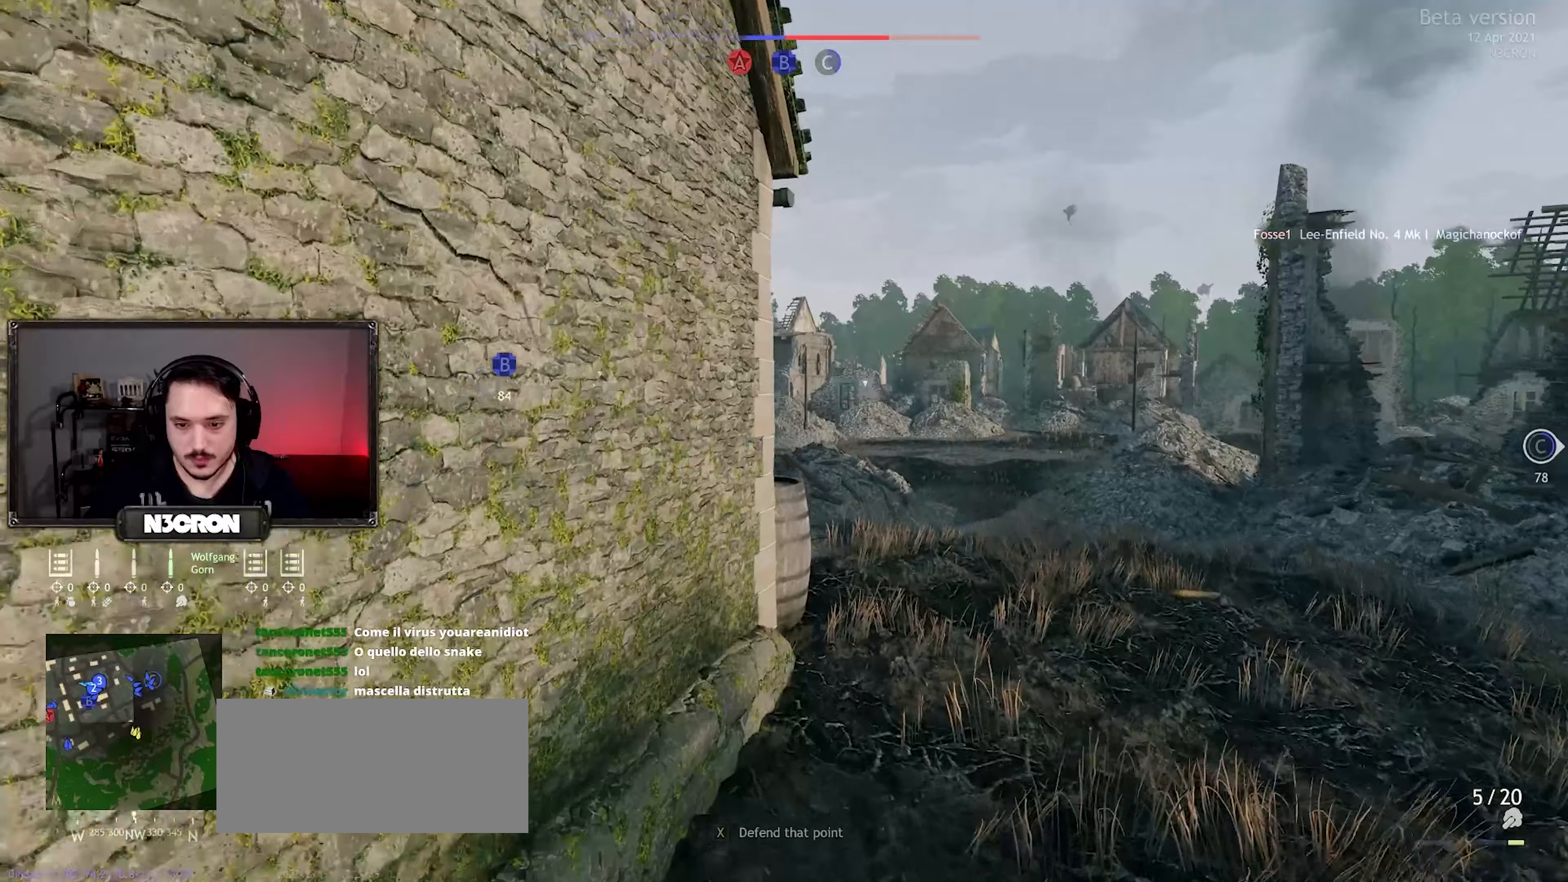
{"keys": ["shift", "w"], "mouse": [], "events": []}
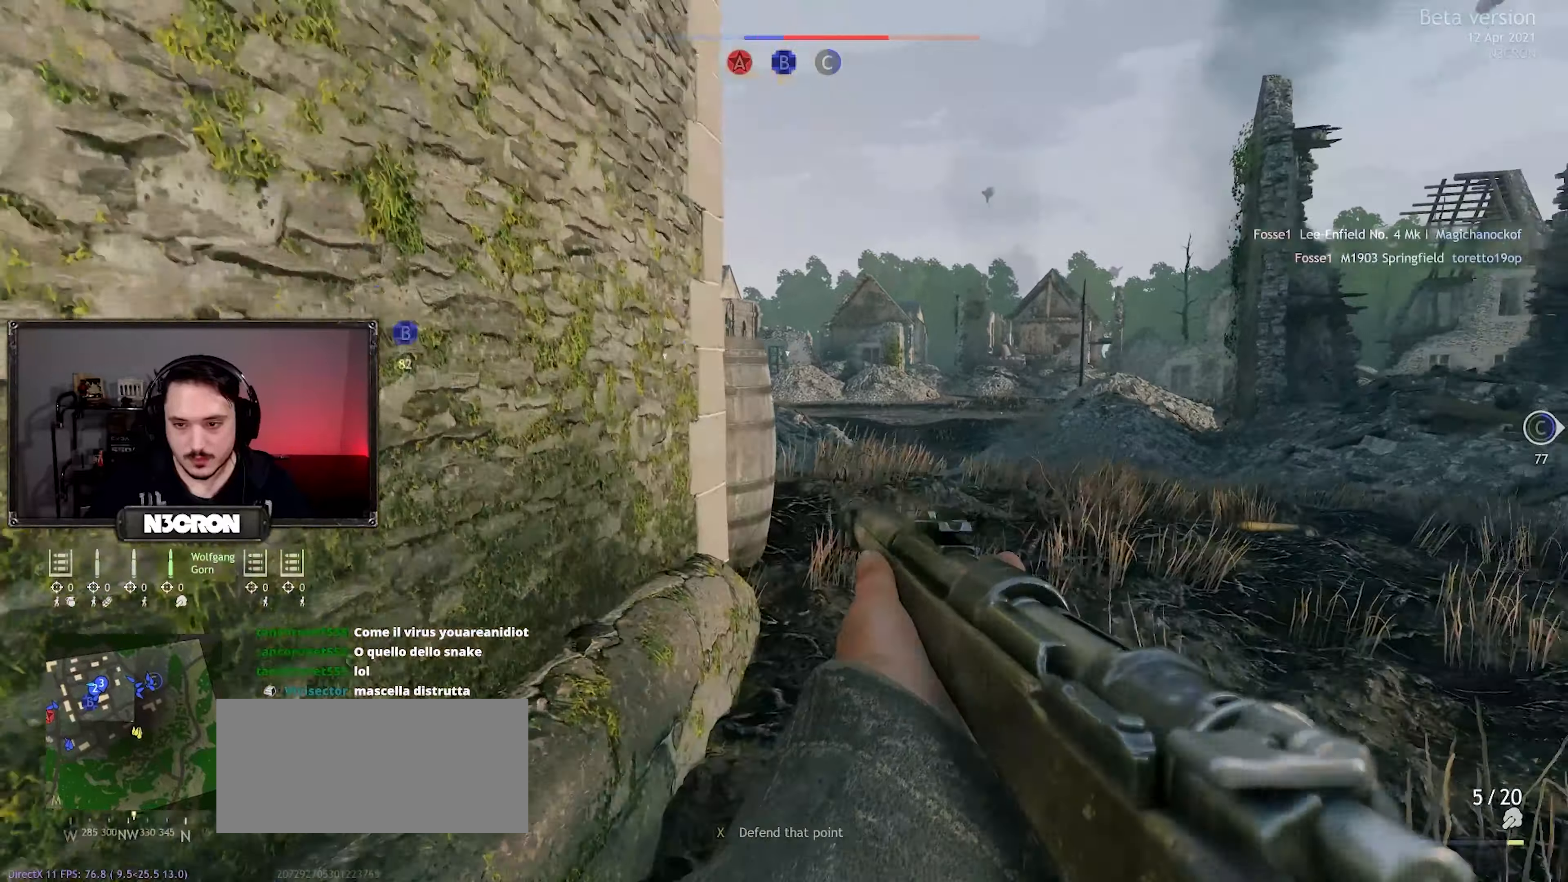
{"keys": ["d", "shift", "w"], "mouse": [], "events": [[283, "d", "down"]]}
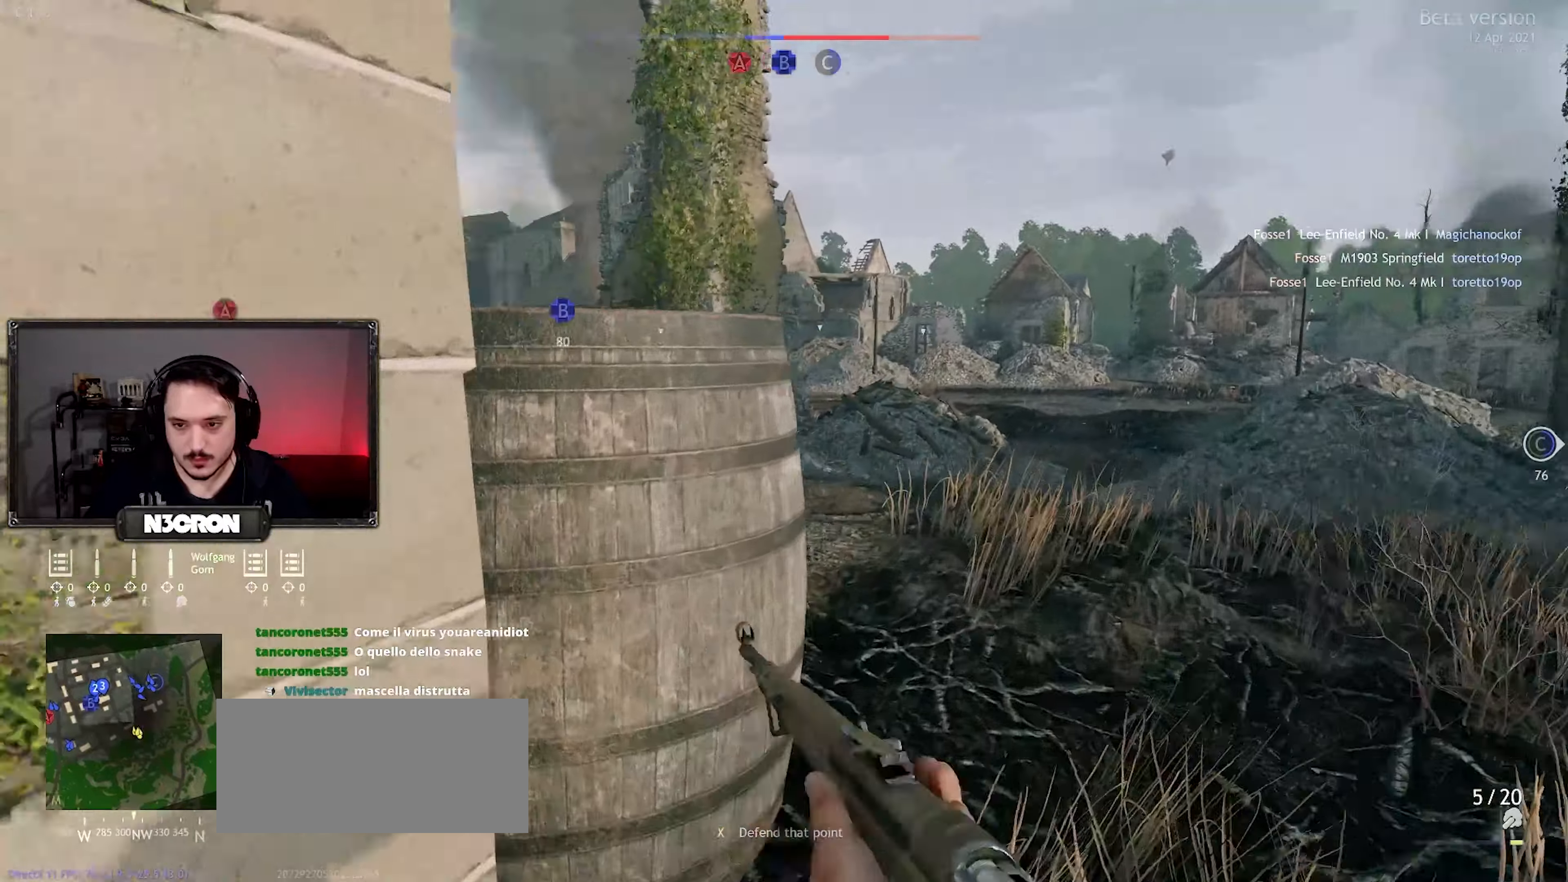
{"keys": ["shift", "w"], "mouse": [], "events": [[400, "d", "up"]]}
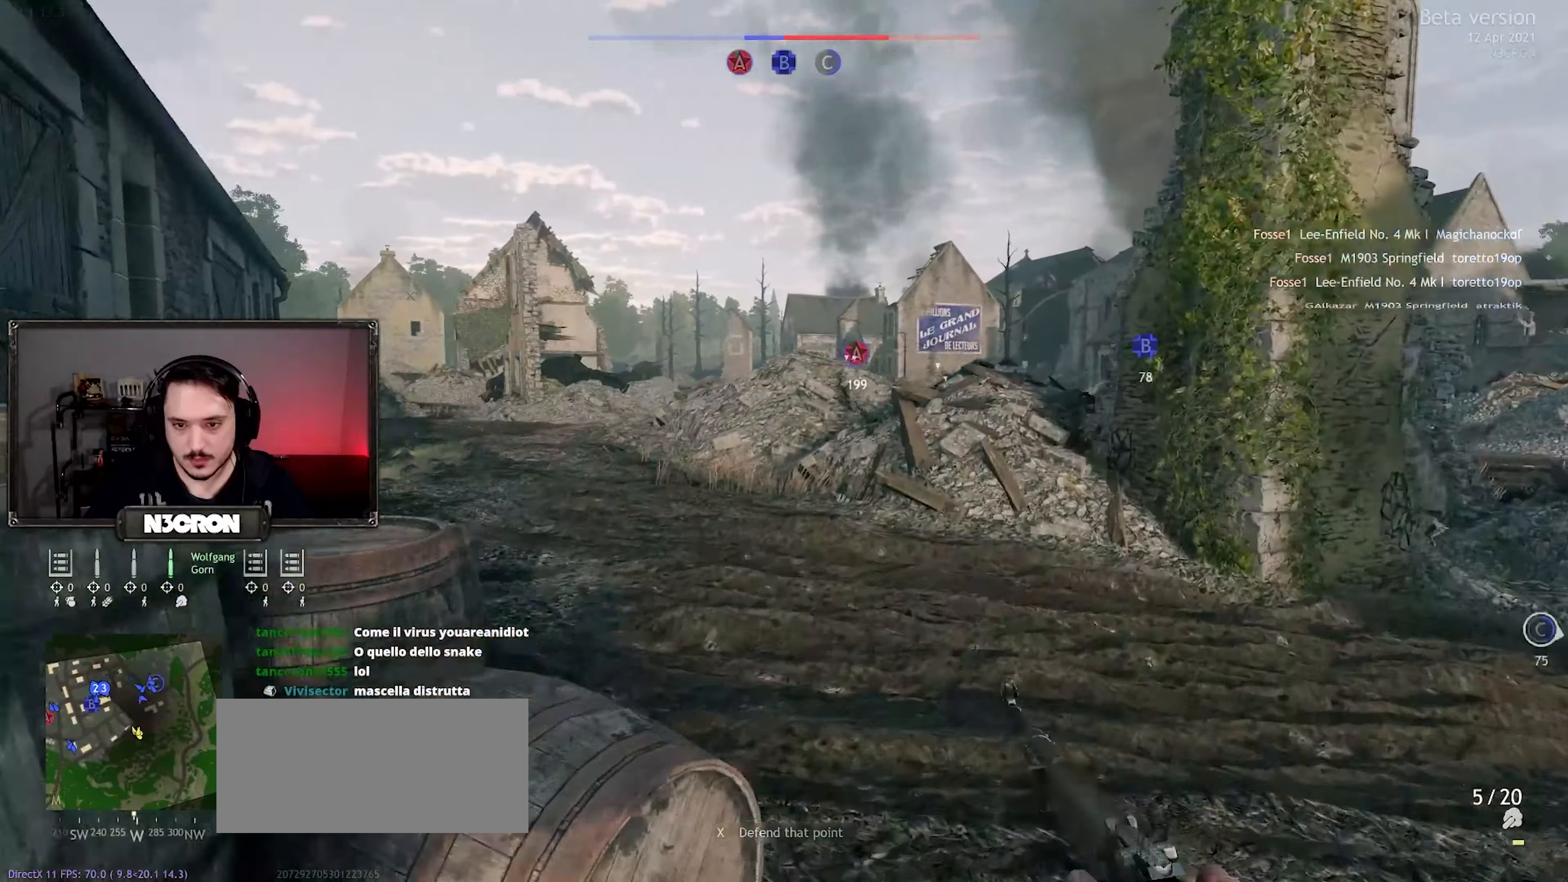
{"keys": ["shift", "w"], "mouse": [], "events": []}
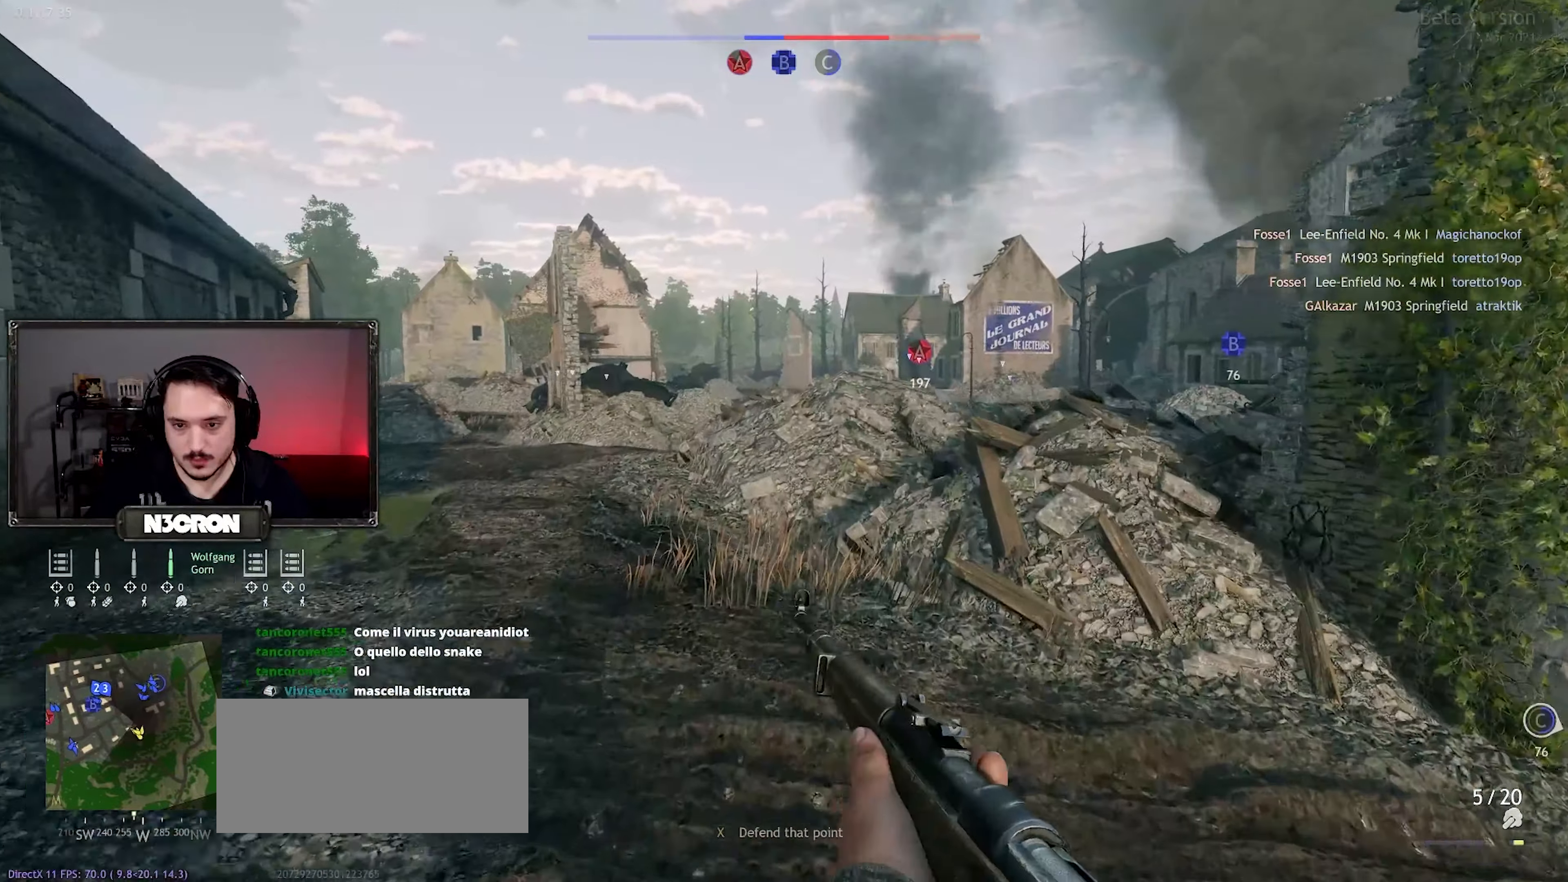
{"keys": ["shift", "w"], "mouse": [], "events": []}
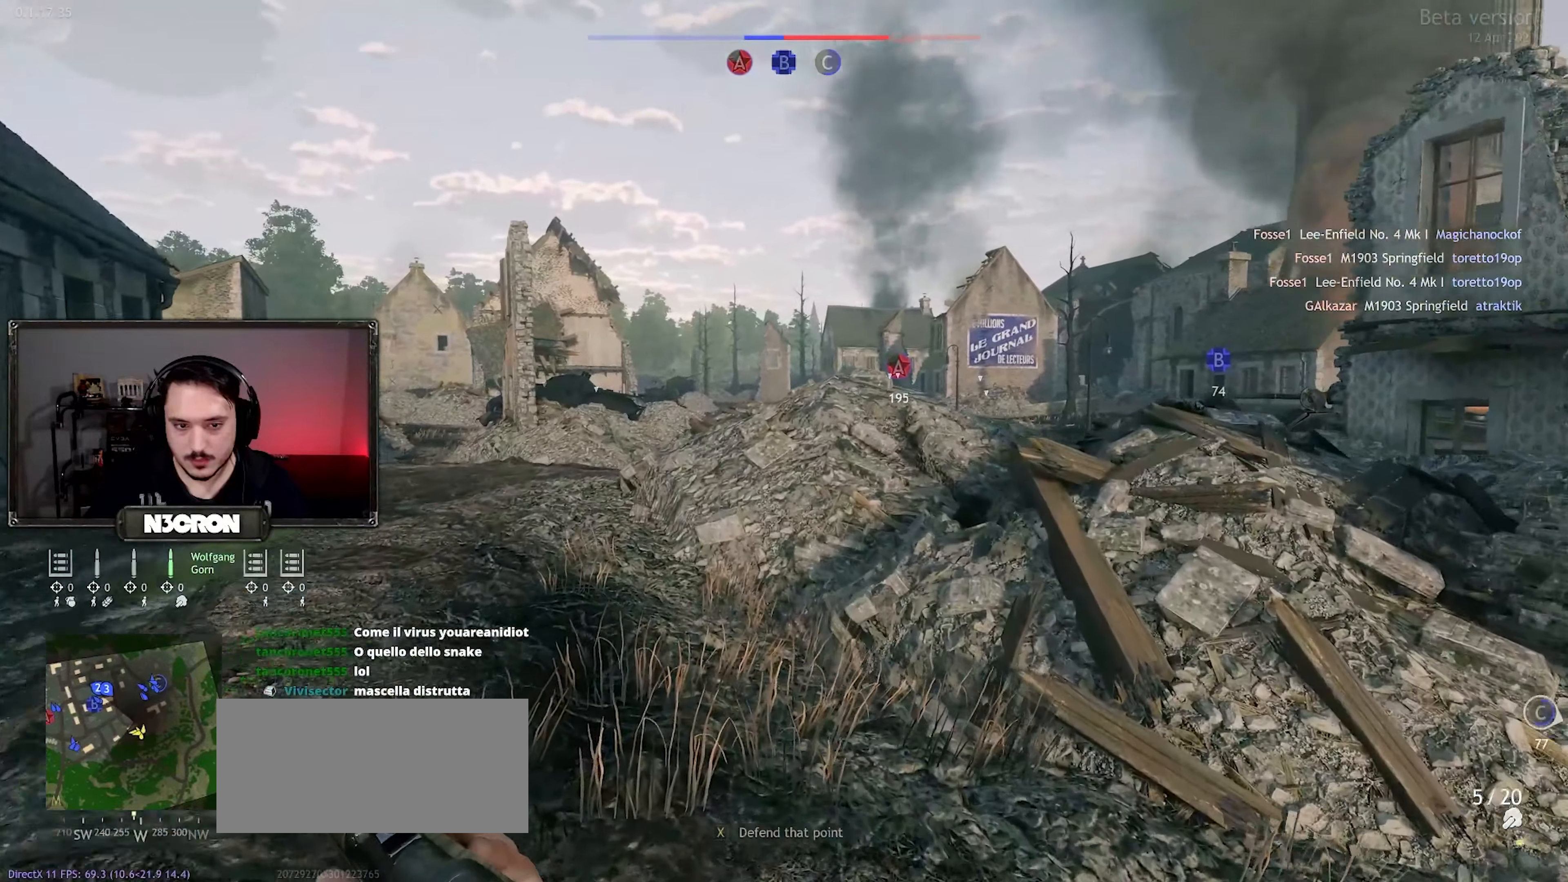
{"keys": ["shift", "w"], "mouse": [], "events": []}
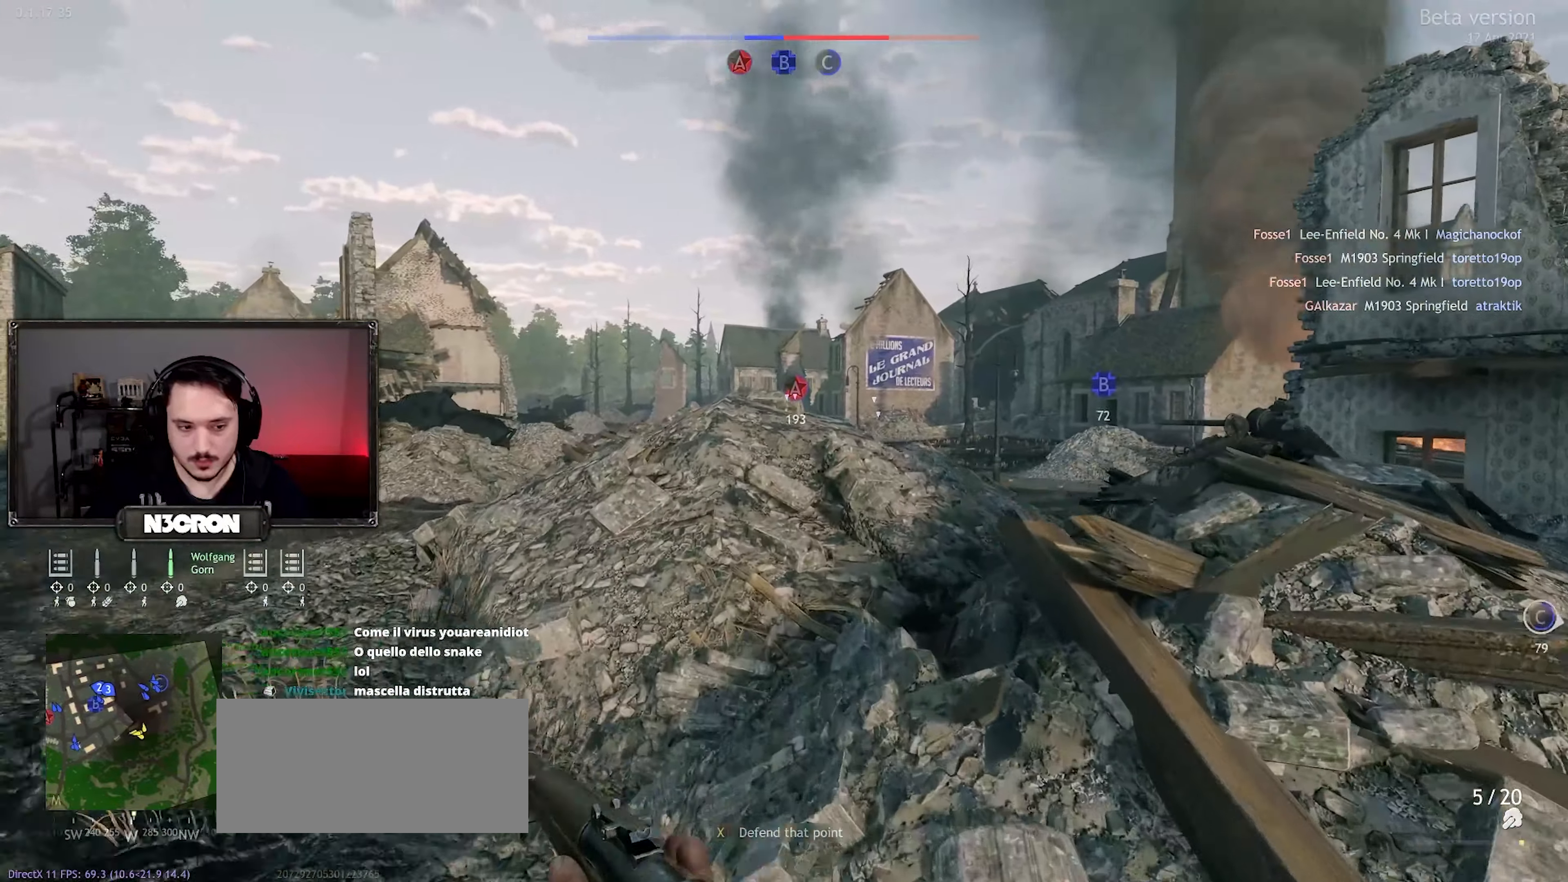
{"keys": ["shift", "w"], "mouse": [], "events": []}
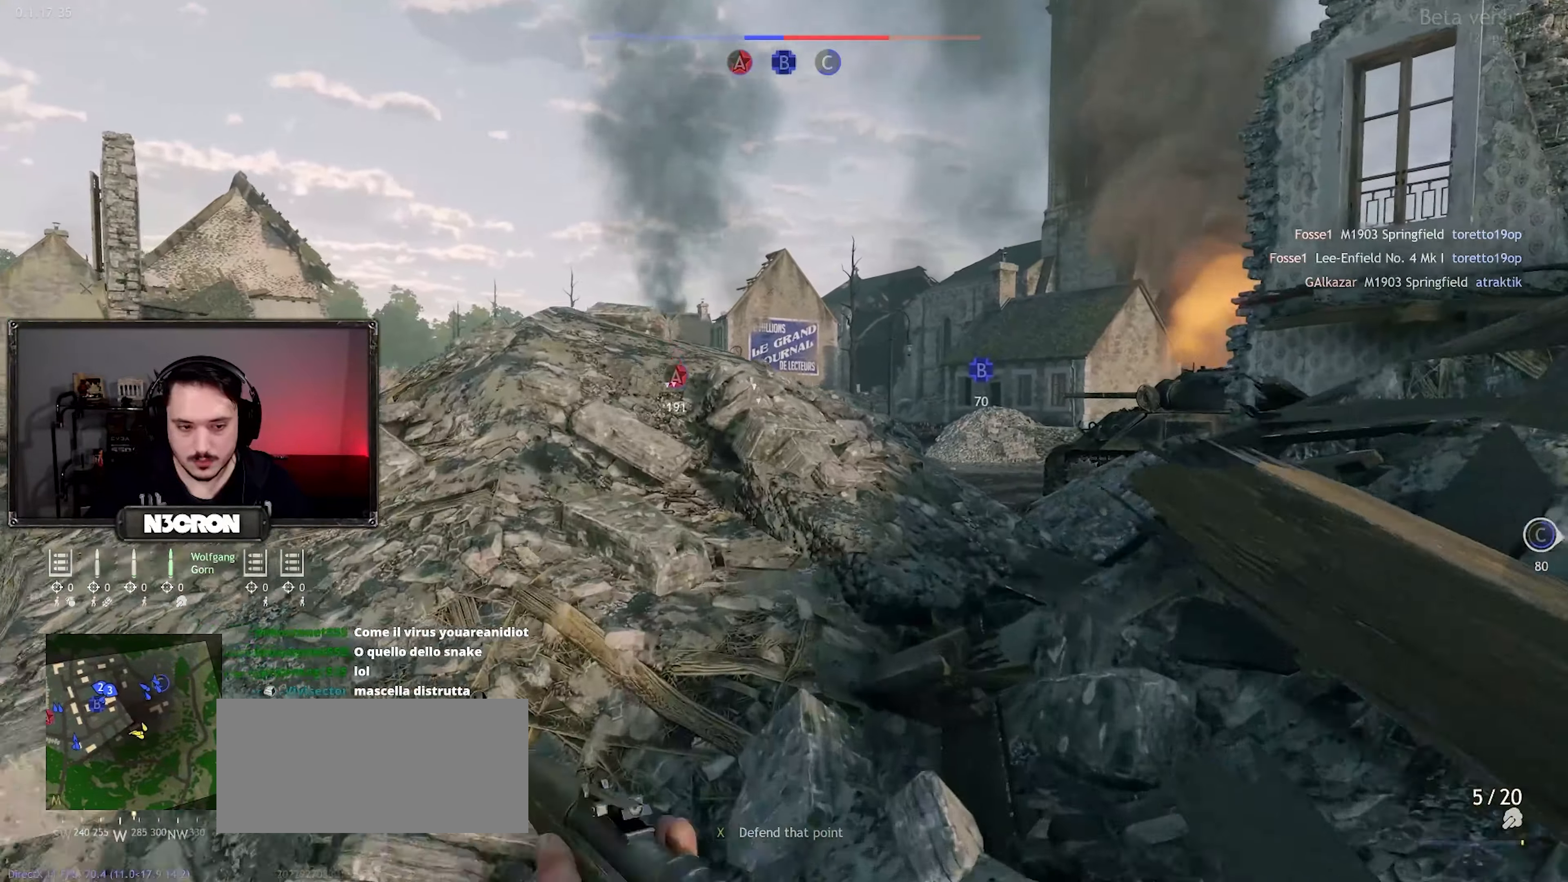
{"keys": ["shift", "space", "w"], "mouse": [], "events": [[450, "space", "down"]]}
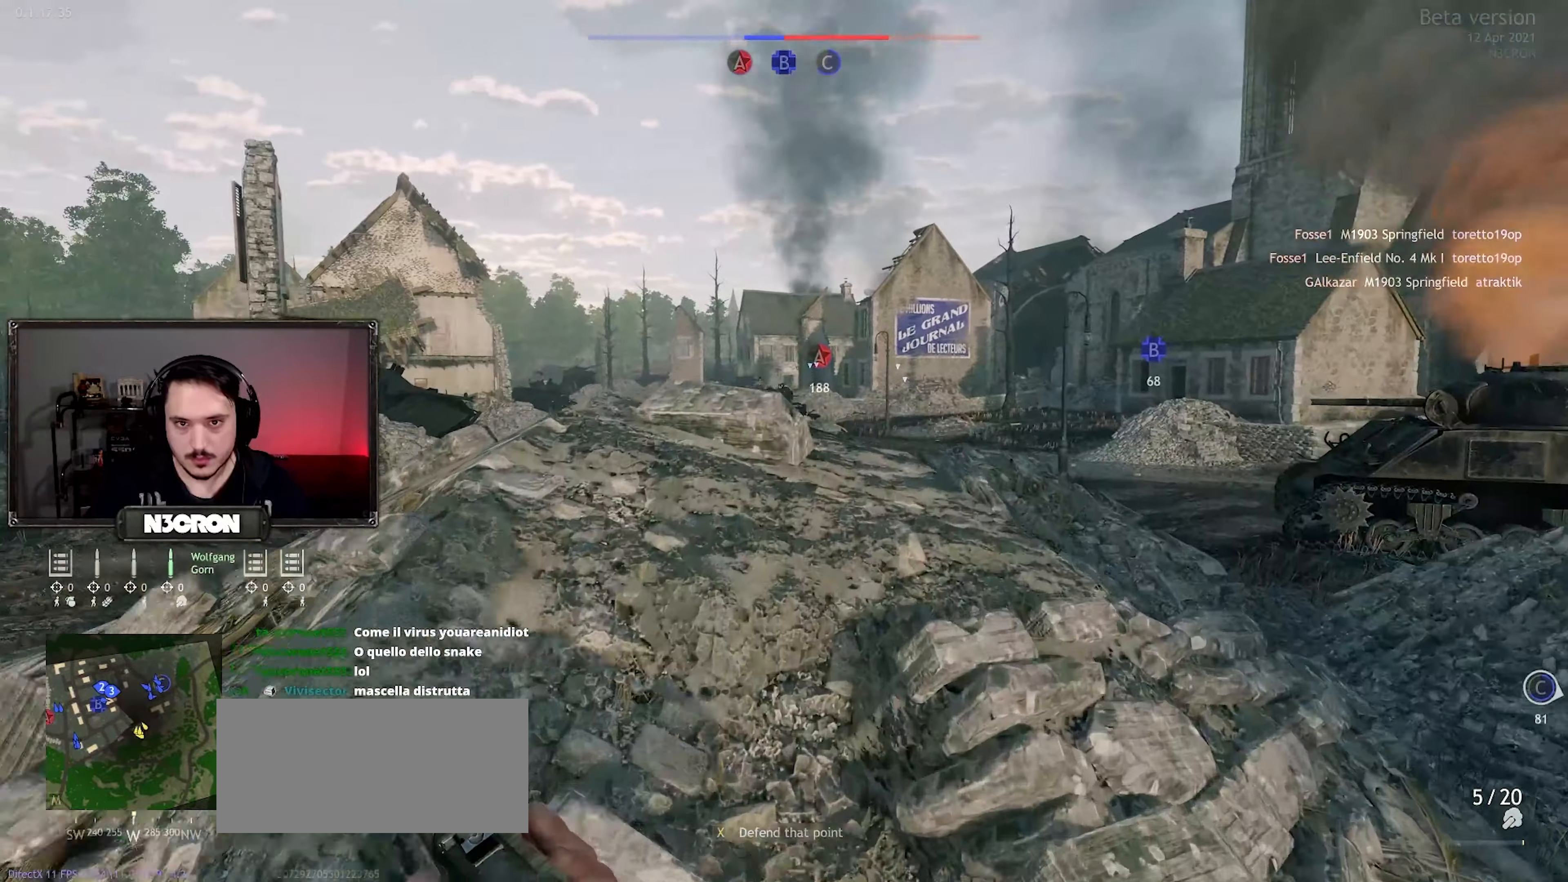
{"keys": ["shift", "w"], "mouse": [], "events": [[100, "space", "up"]]}
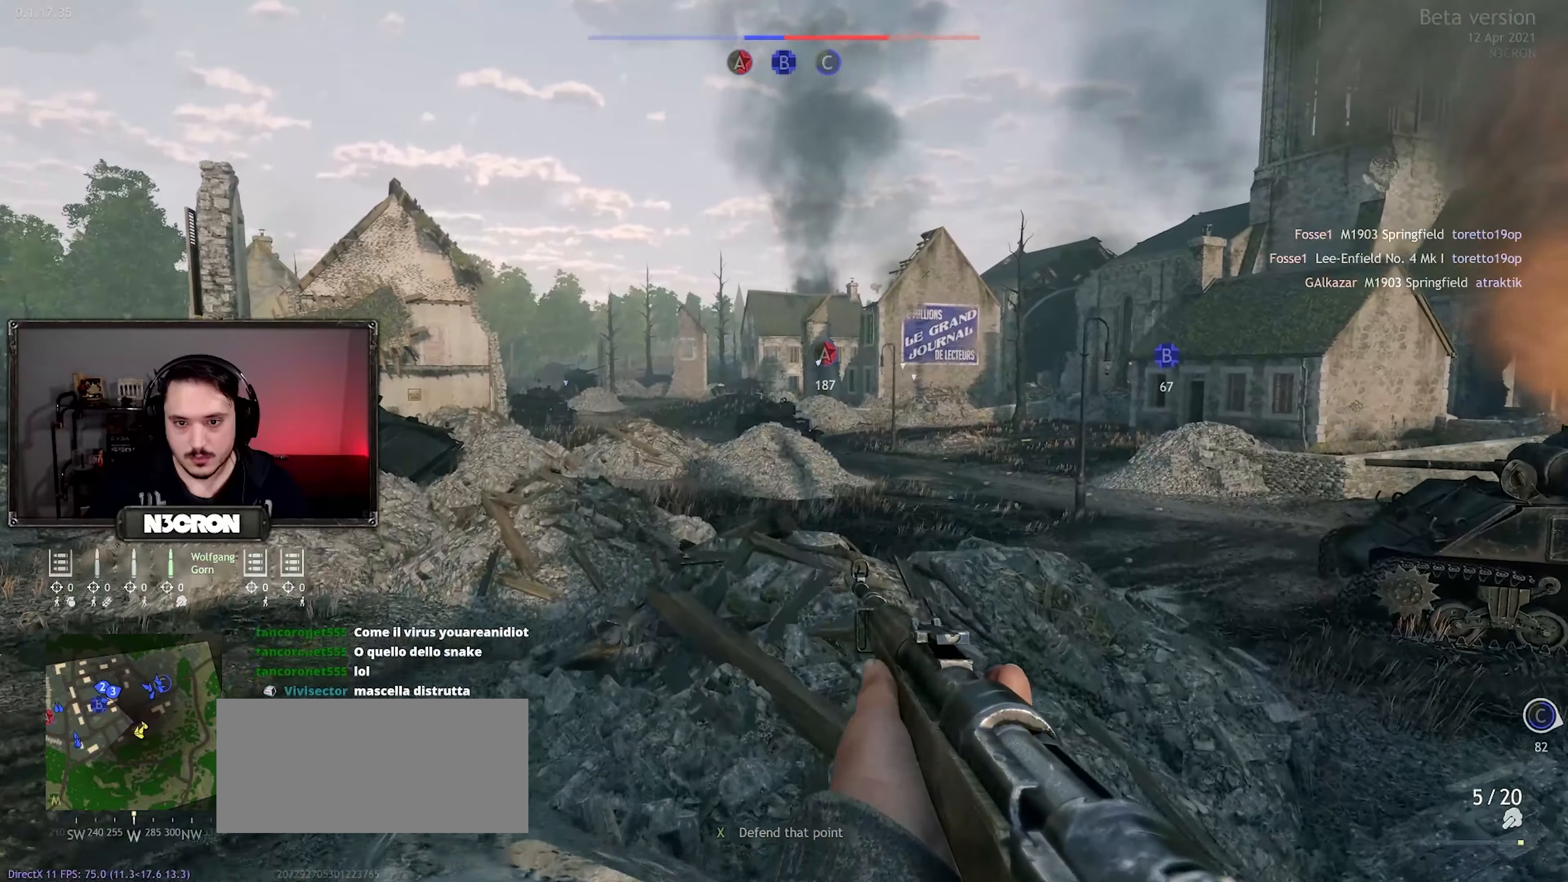
{"keys": ["shift", "w"], "mouse": [], "events": []}
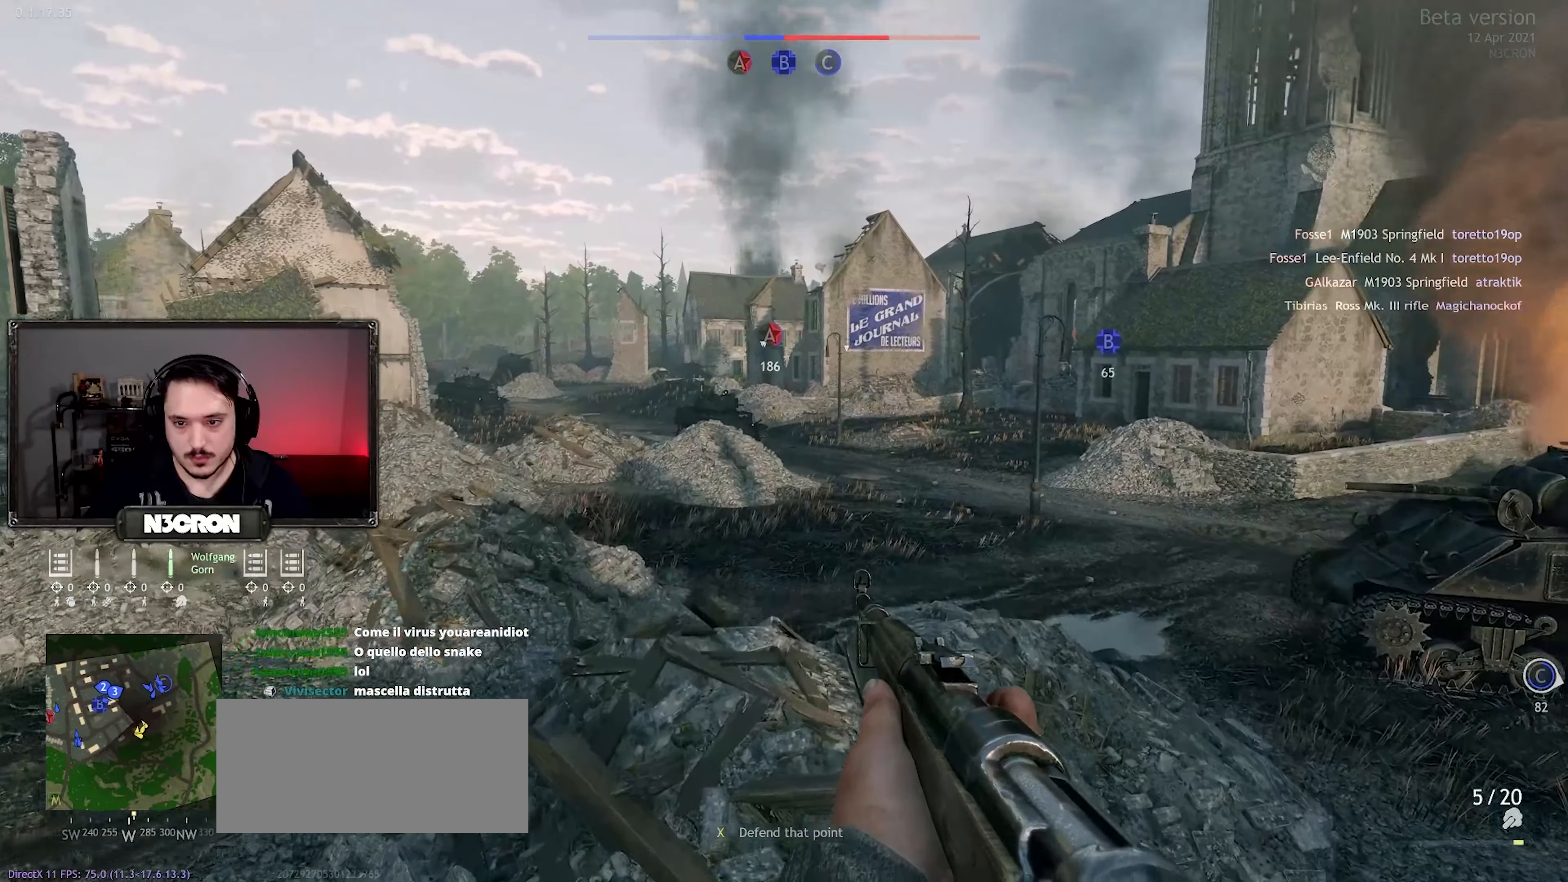
{"keys": ["w"], "mouse": [], "events": [[250, "shift", "up"]]}
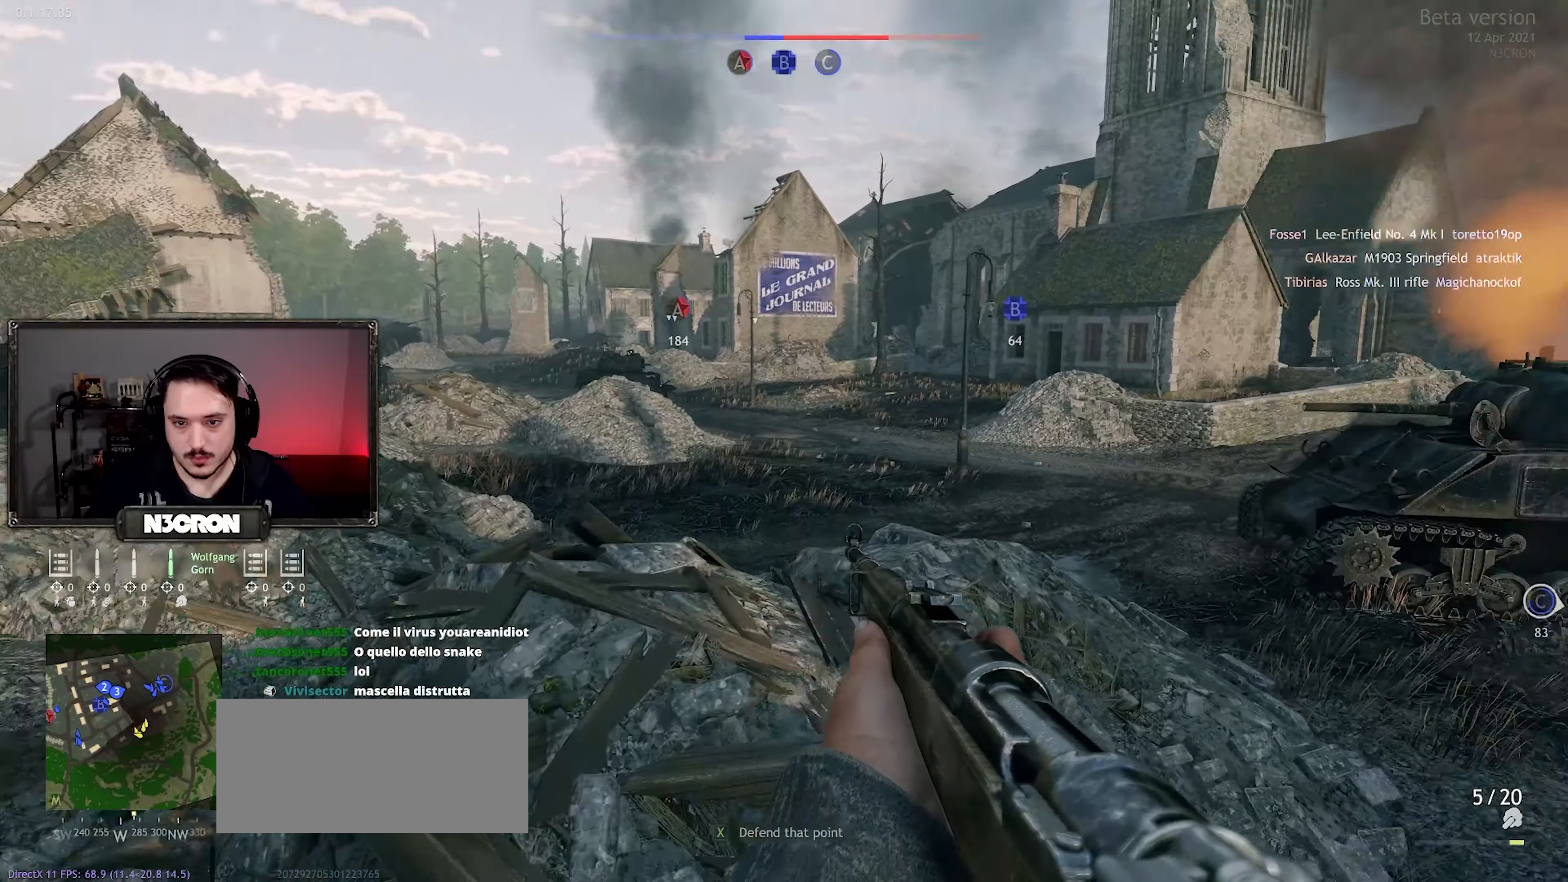
{"keys": ["shift", "w"], "mouse": [], "events": [[267, "shift", "down"]]}
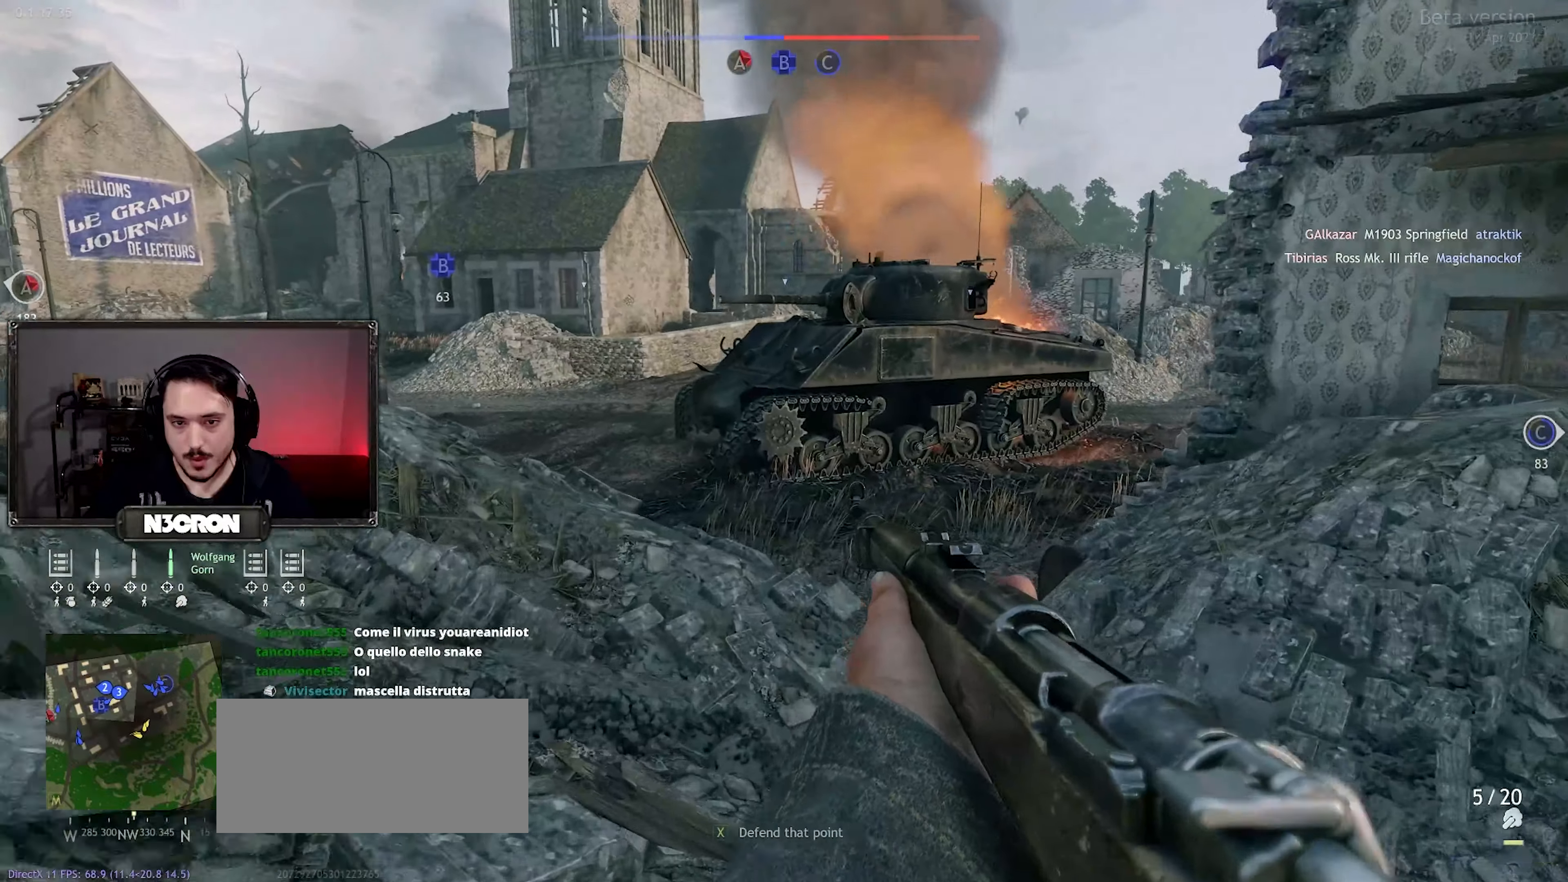
{"keys": ["shift", "w"], "mouse": [], "events": []}
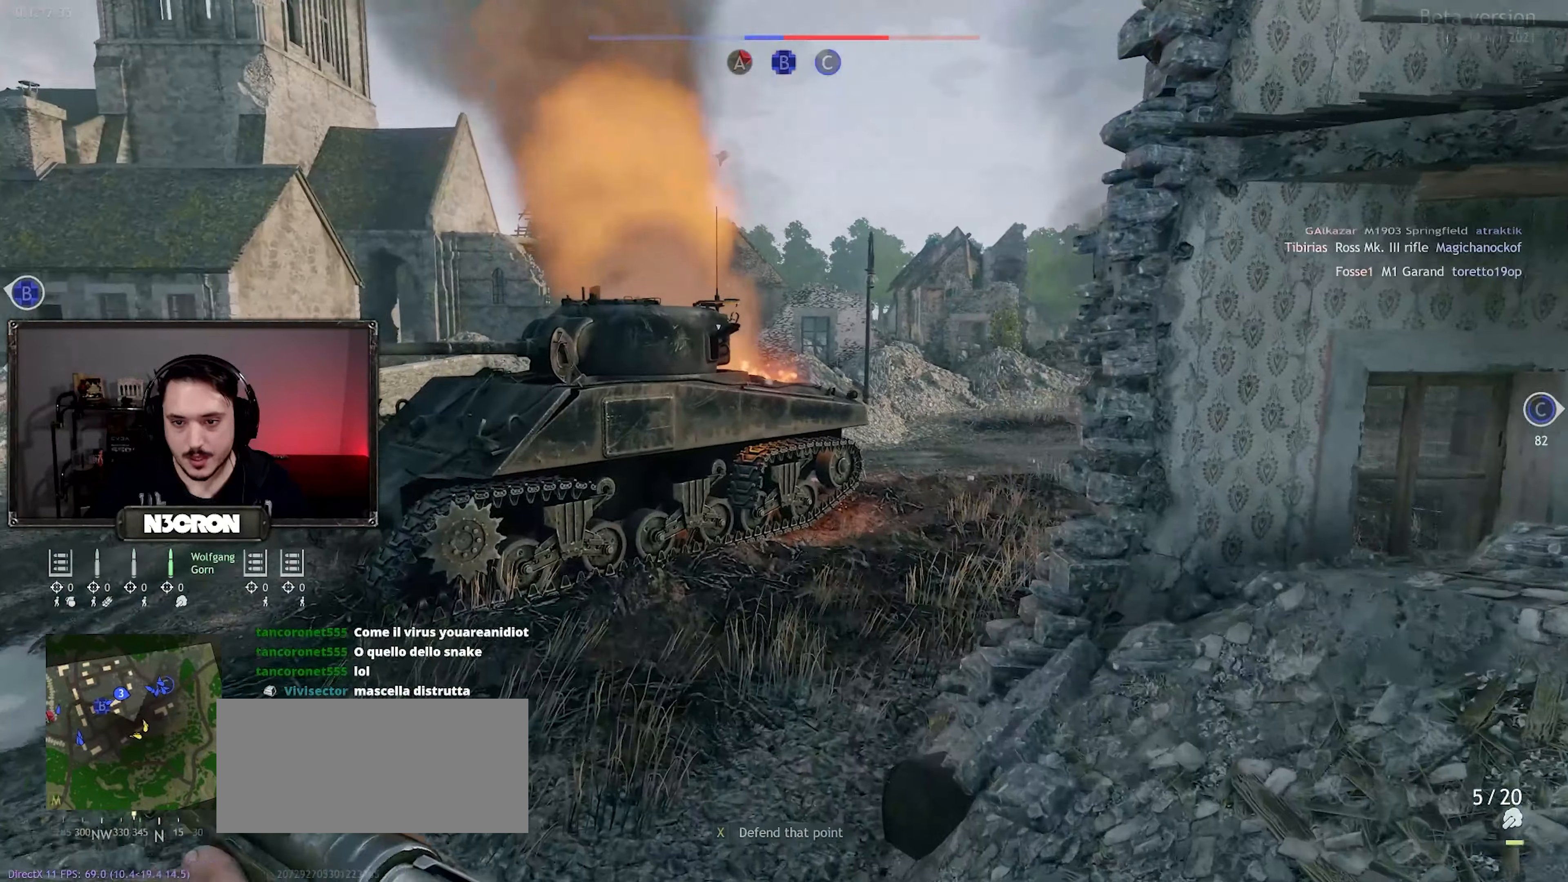
{"keys": ["shift", "w"], "mouse": [], "events": []}
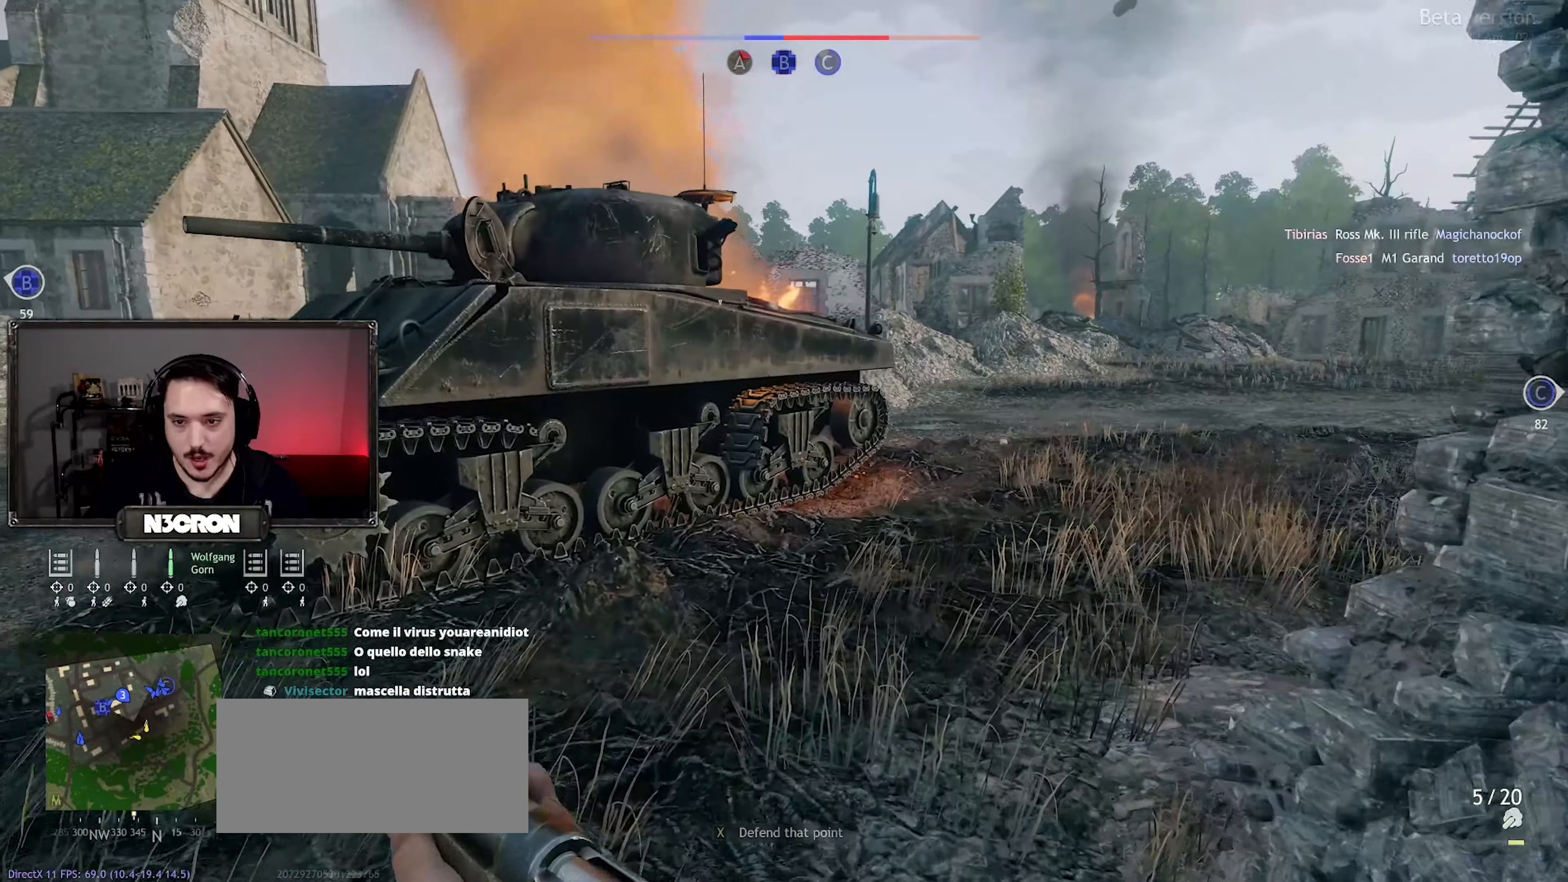
{"keys": ["shift", "w"], "mouse": [], "events": []}
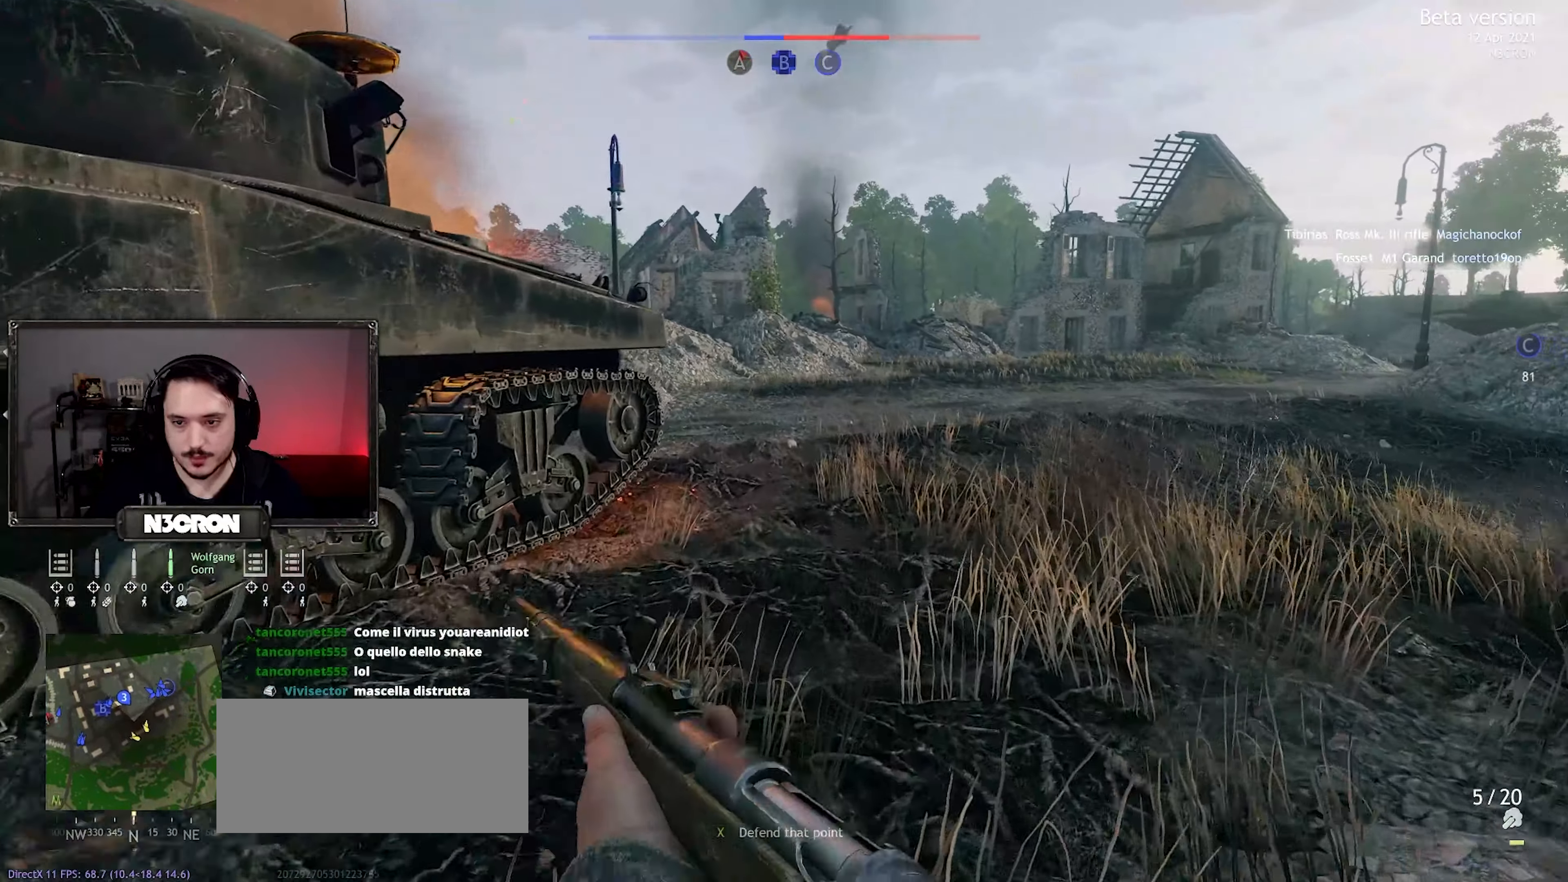
{"keys": ["shift", "w"], "mouse": [], "events": []}
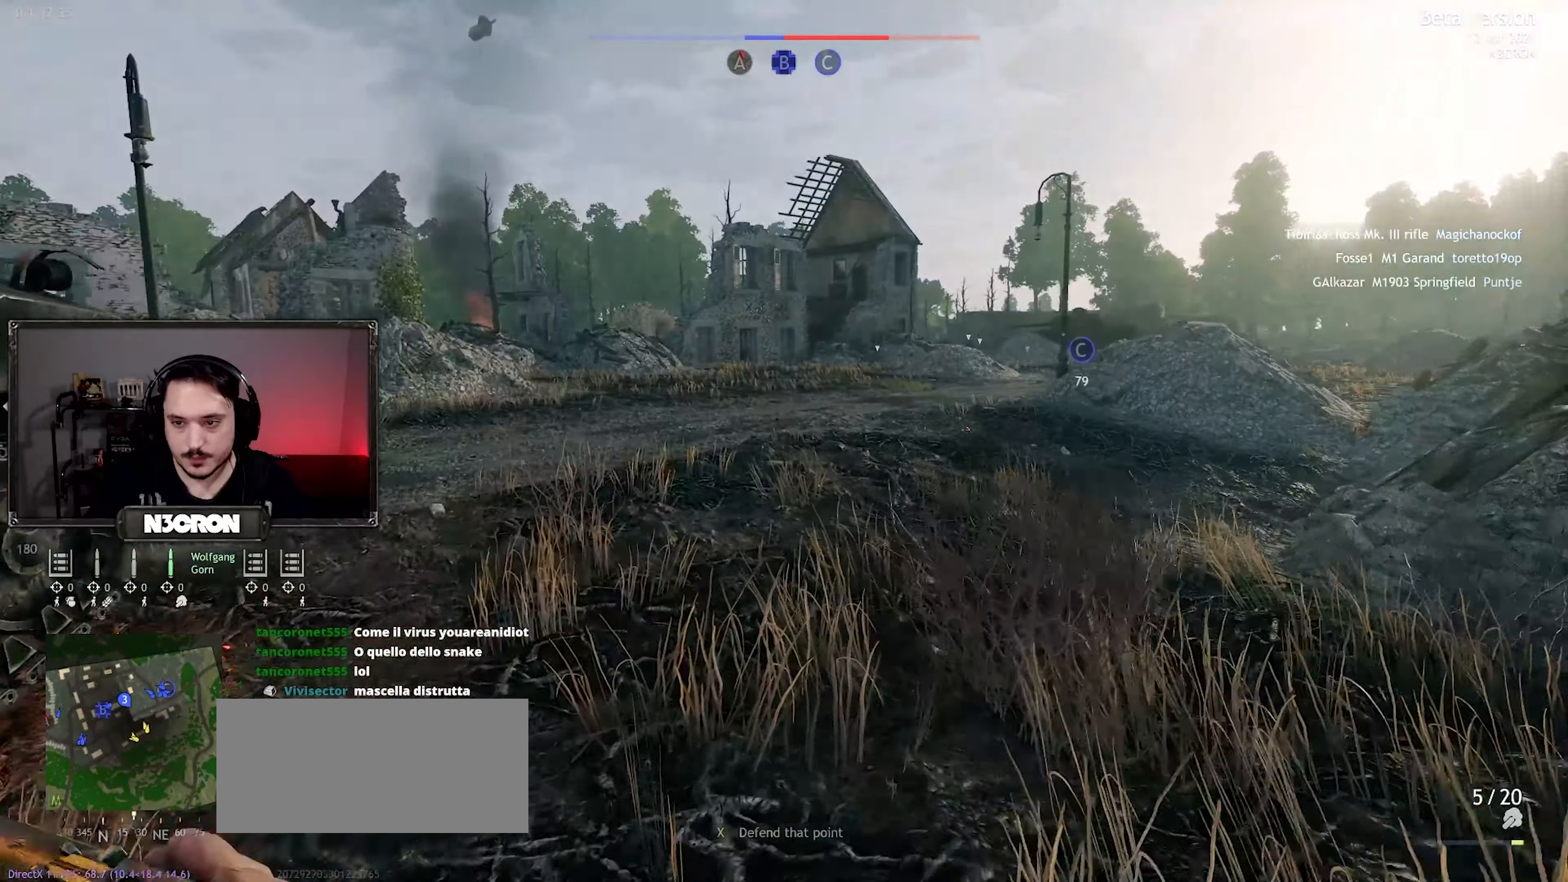
{"keys": ["d", "w"], "mouse": ["right"], "events": [[67, "d", "down"], [150, "mouse_right", "down"], [217, "shift", "up"]]}
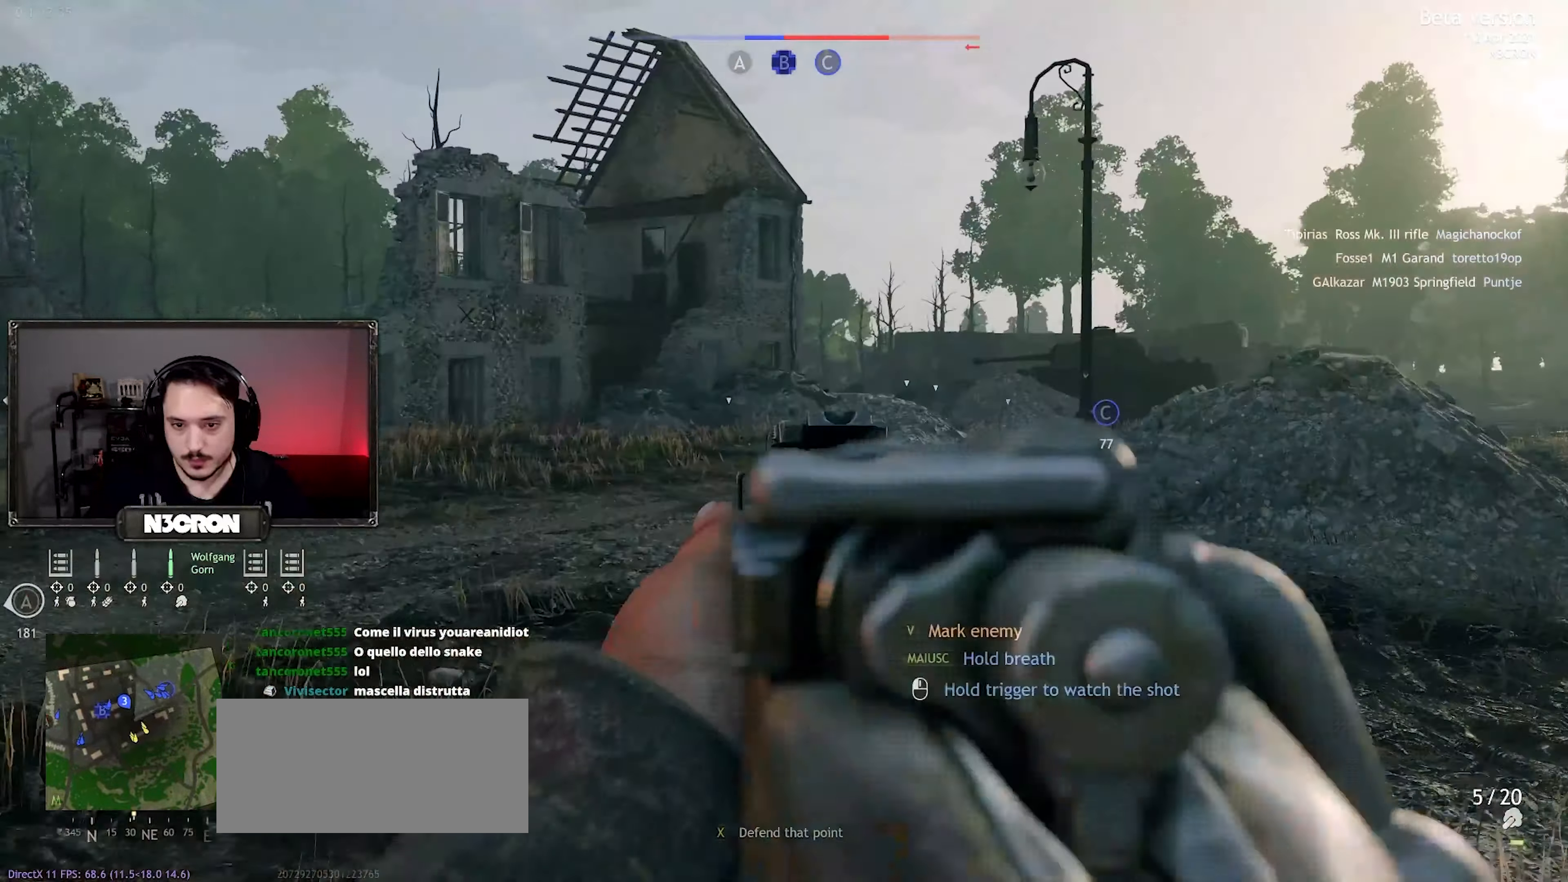
{"keys": ["d", "w"], "mouse": ["right"], "events": []}
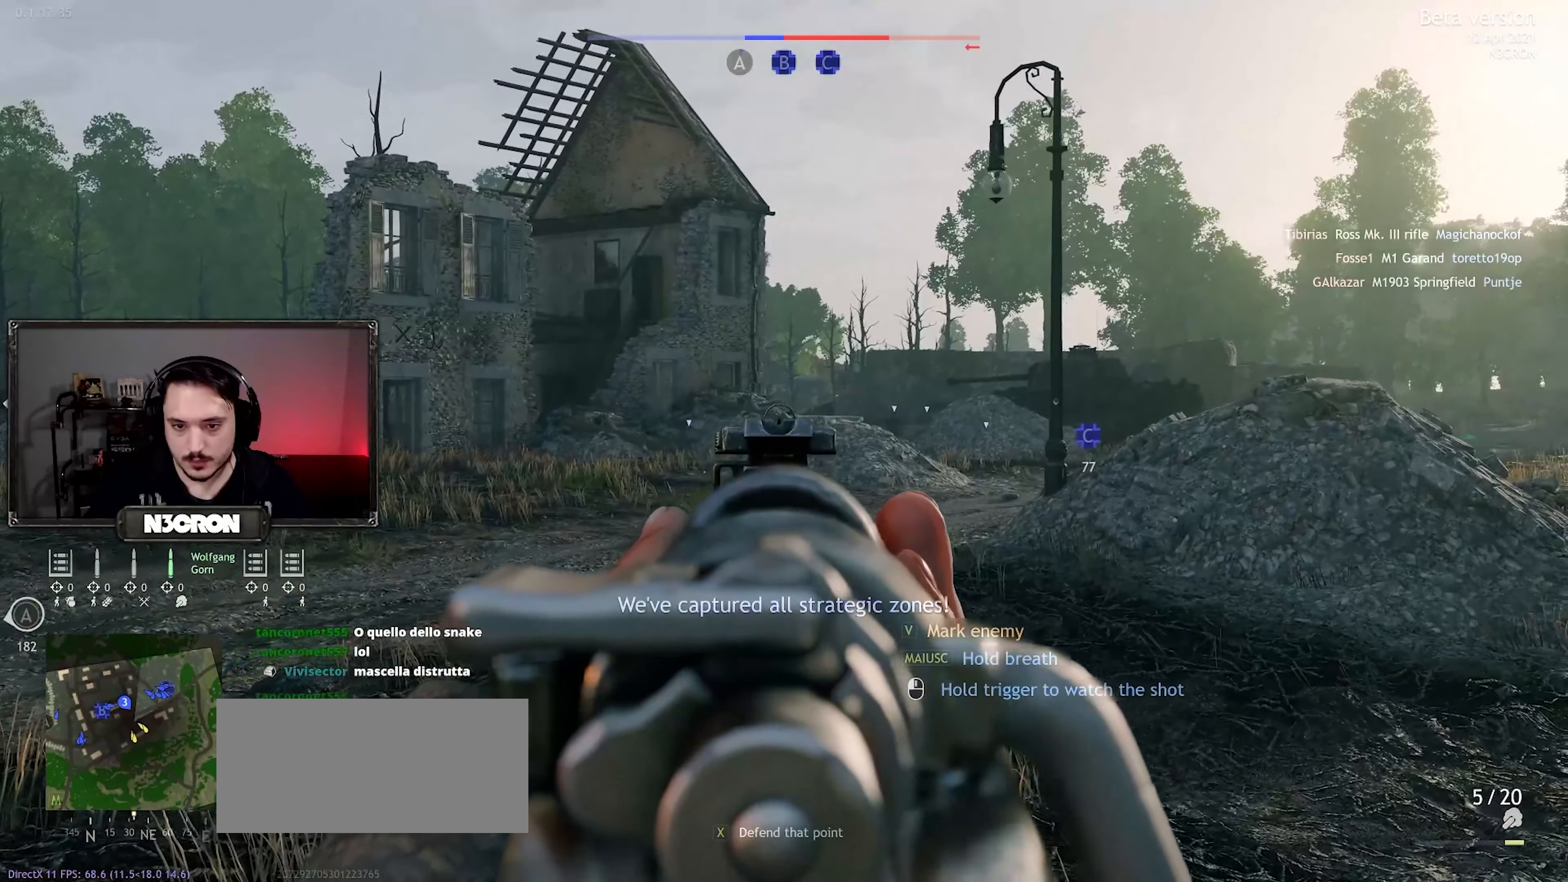
{"keys": ["d", "shift", "w"], "mouse": [], "events": [[417, "mouse_right", "up"], [467, "shift", "down"]]}